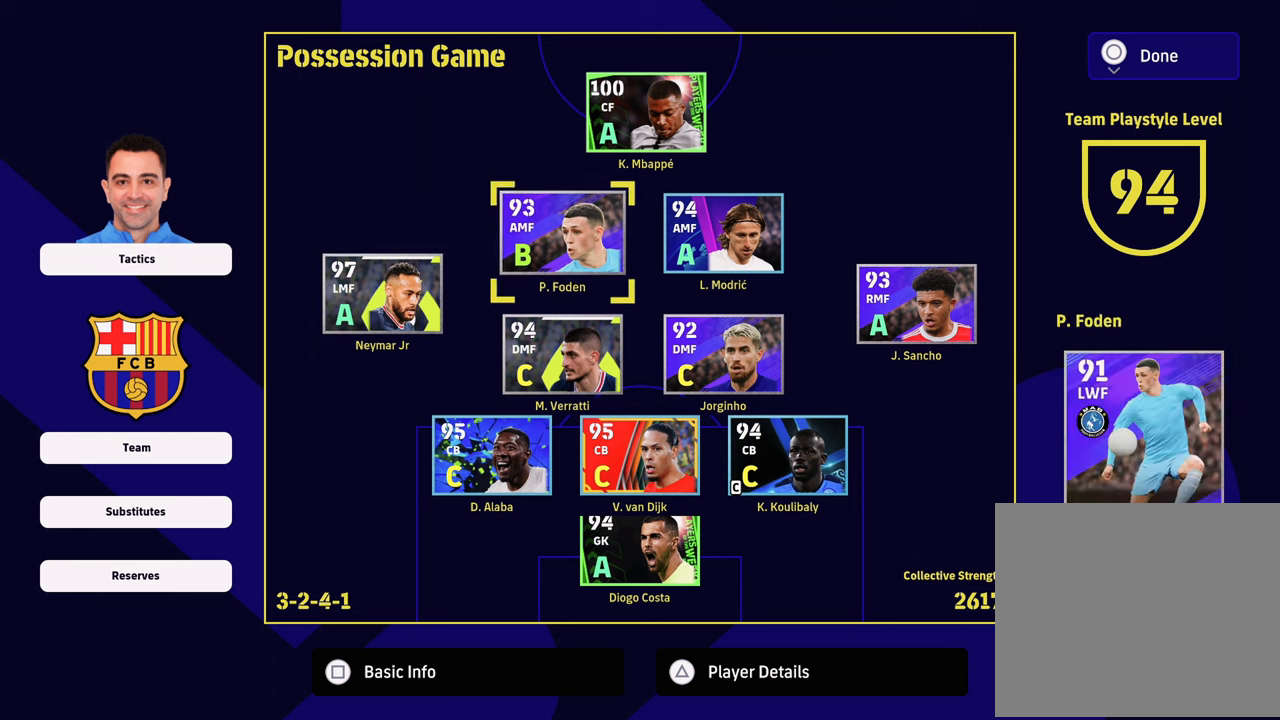
Gameplay with a controller (PlayStation layout); each line is a JSON object with the inputs held at the frame after it. "events" lists button and stick changes between this image and that frame as [ms after this image, input, new state], when the widget could be followed in between.
{"buttons": [], "left_stick": "center", "right_stick": "center", "events": [[34, "left_stick", "center"], [151, "left_stick", "right"], [284, "left_stick", "center"]]}
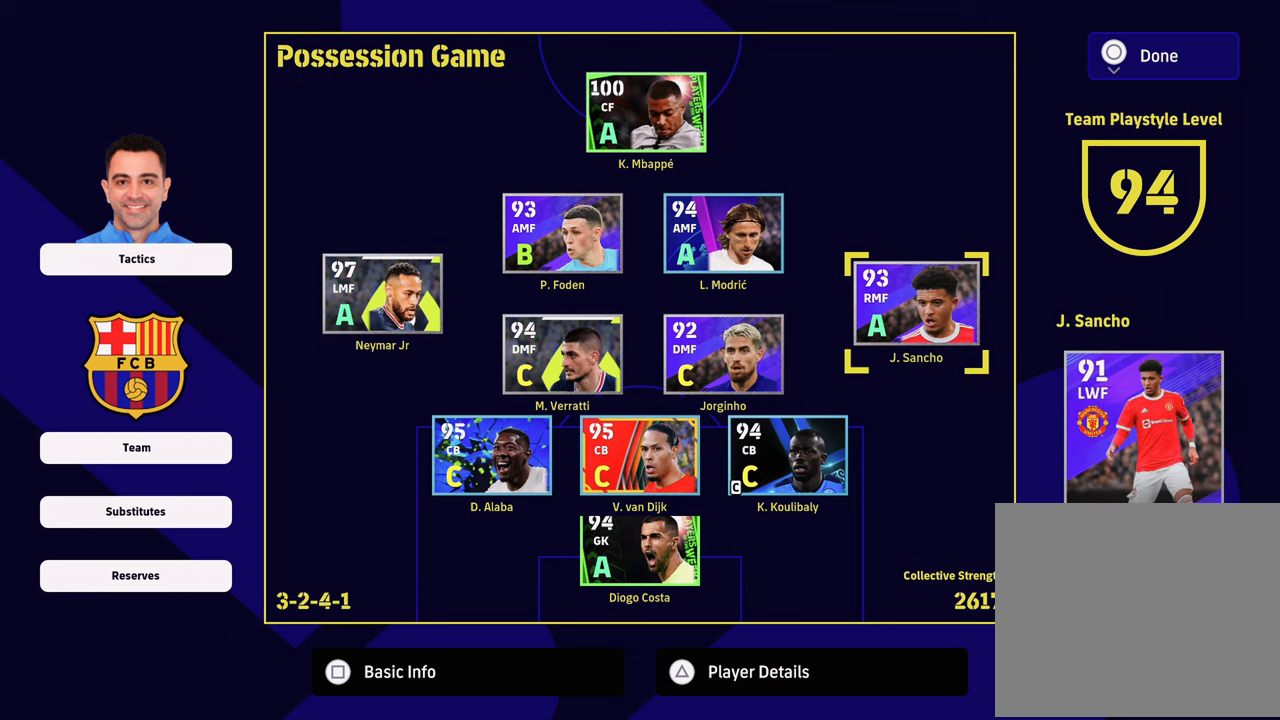
{"buttons": [], "left_stick": "center", "right_stick": "center", "events": []}
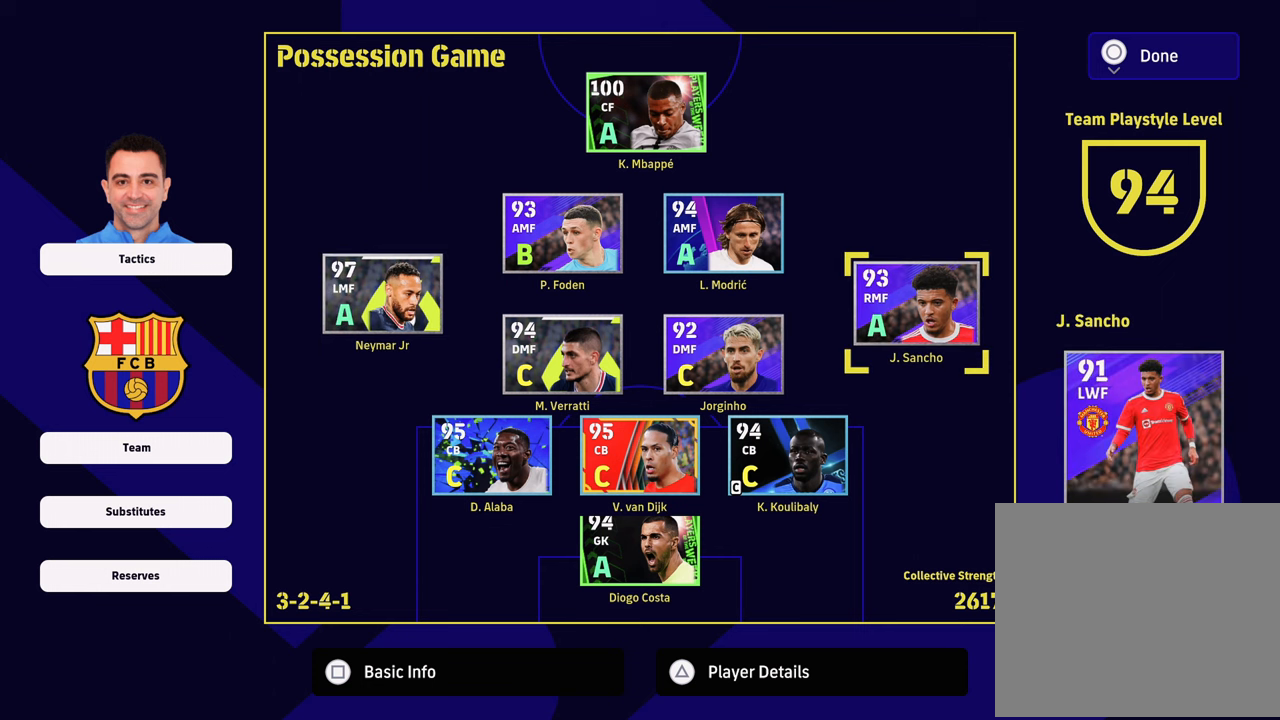
{"buttons": [], "left_stick": "left", "right_stick": "center", "events": [[351, "left_stick", "left"]]}
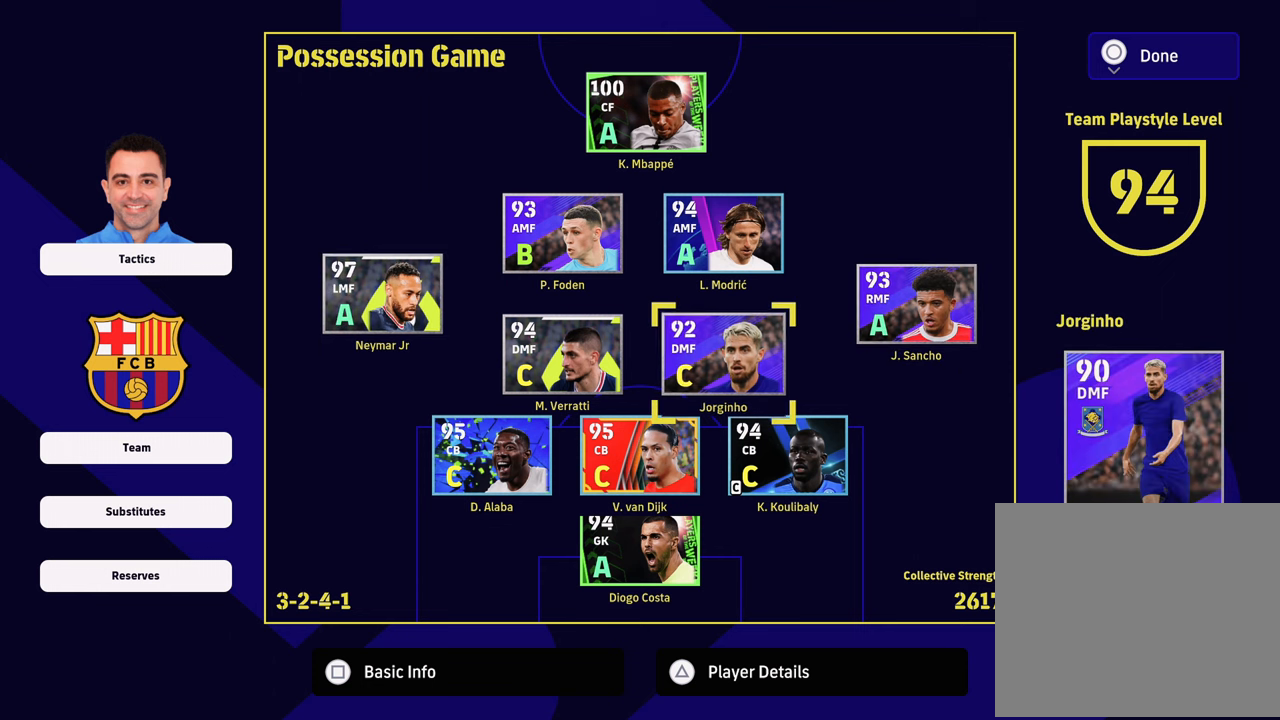
{"buttons": [], "left_stick": "center", "right_stick": "center", "events": [[33, "left_stick", "center"], [150, "left_stick", "left"], [334, "left_stick", "center"]]}
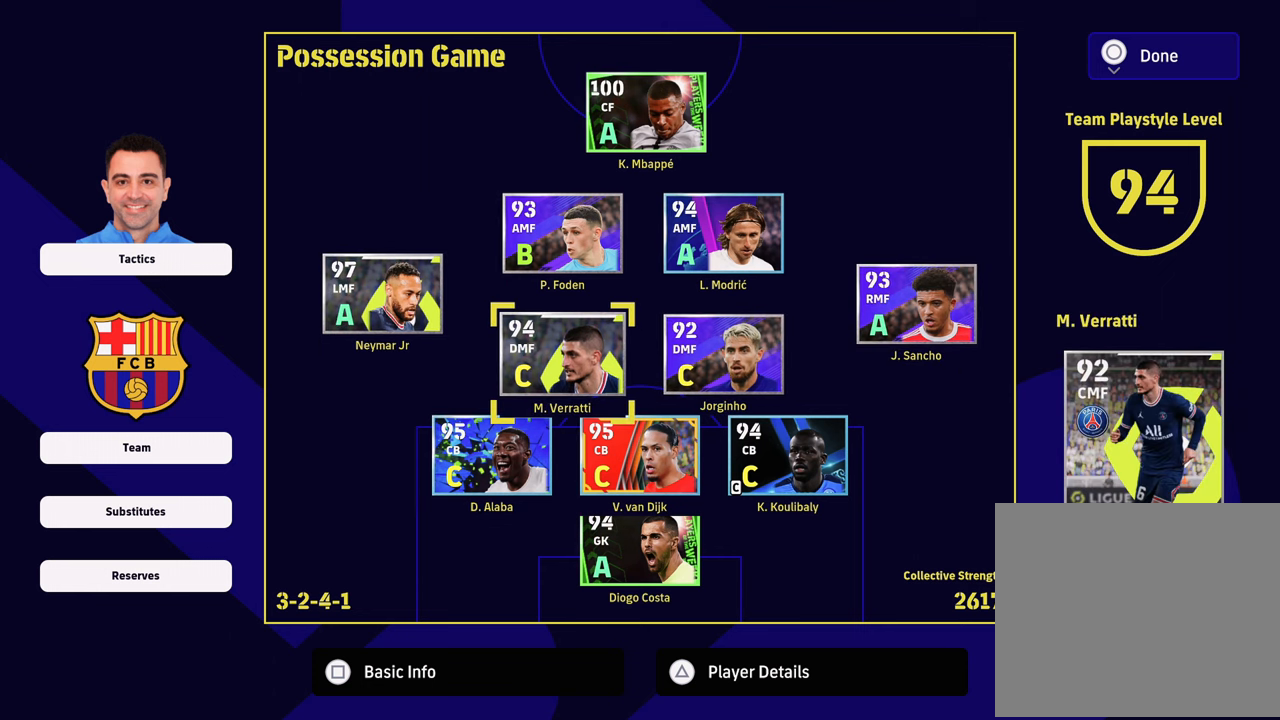
{"buttons": [], "left_stick": "center", "right_stick": "center", "events": [[134, "left_stick", "up-left"], [234, "left_stick", "center"]]}
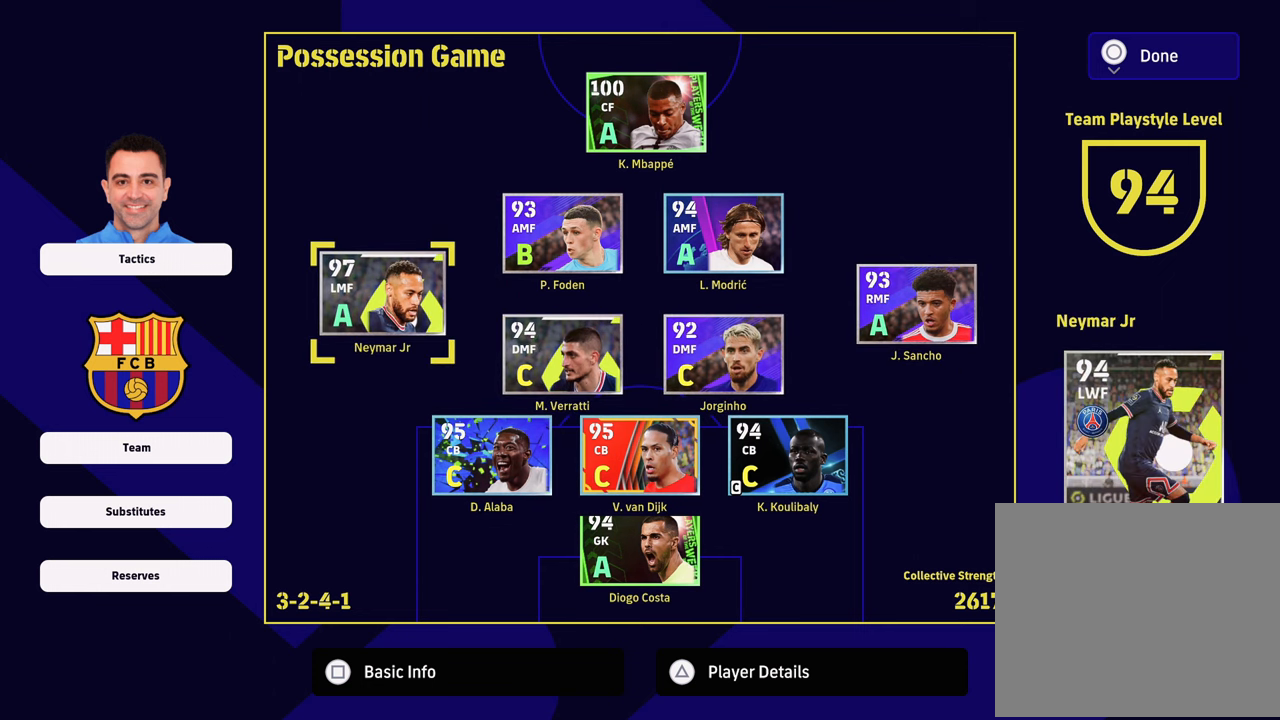
{"buttons": [], "left_stick": "center", "right_stick": "center", "events": []}
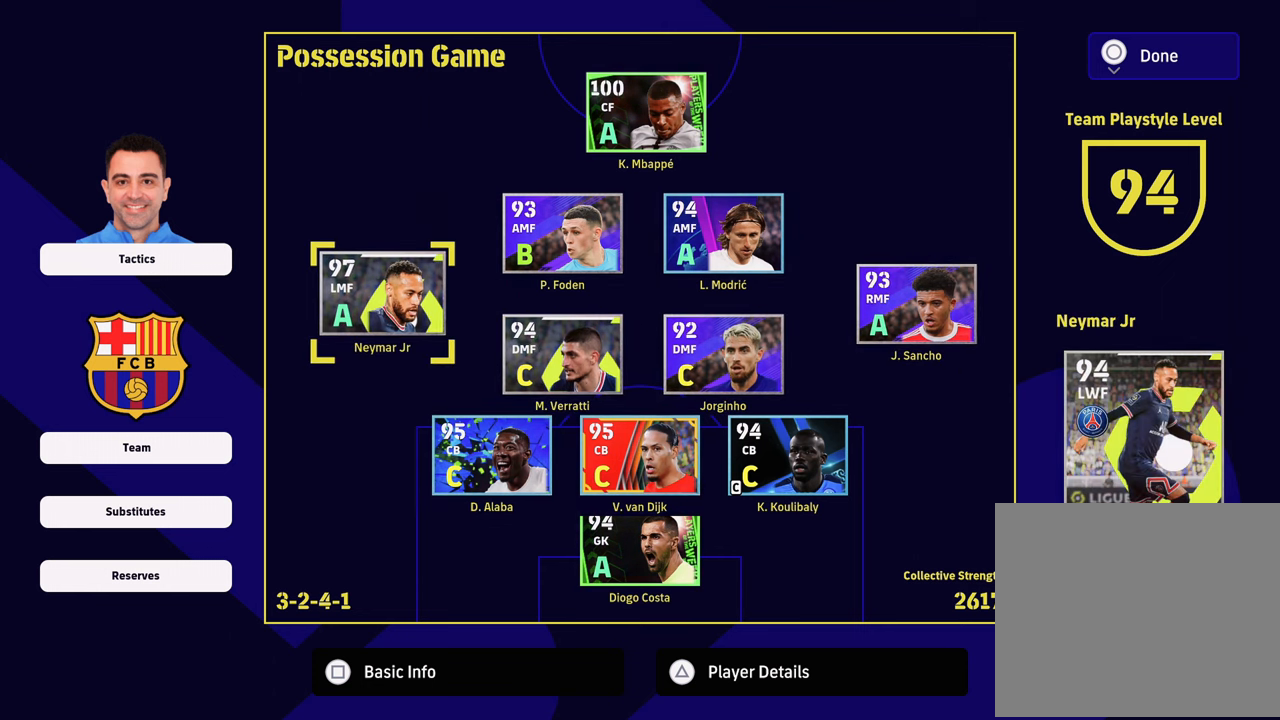
{"buttons": [], "left_stick": "right", "right_stick": "center", "events": [[367, "left_stick", "right"]]}
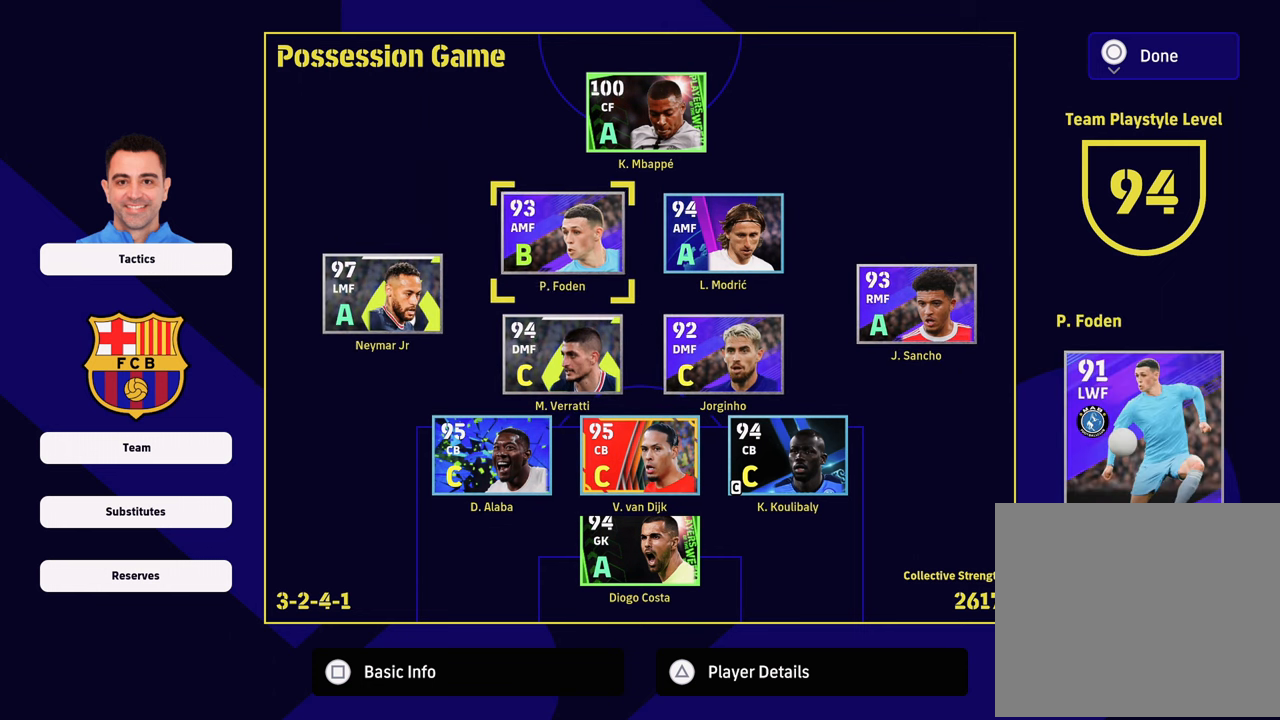
{"buttons": [], "left_stick": "center", "right_stick": "center", "events": [[17, "left_stick", "center"], [67, "left_stick", "right"], [200, "left_stick", "center"], [317, "left_stick", "right"], [434, "left_stick", "center"]]}
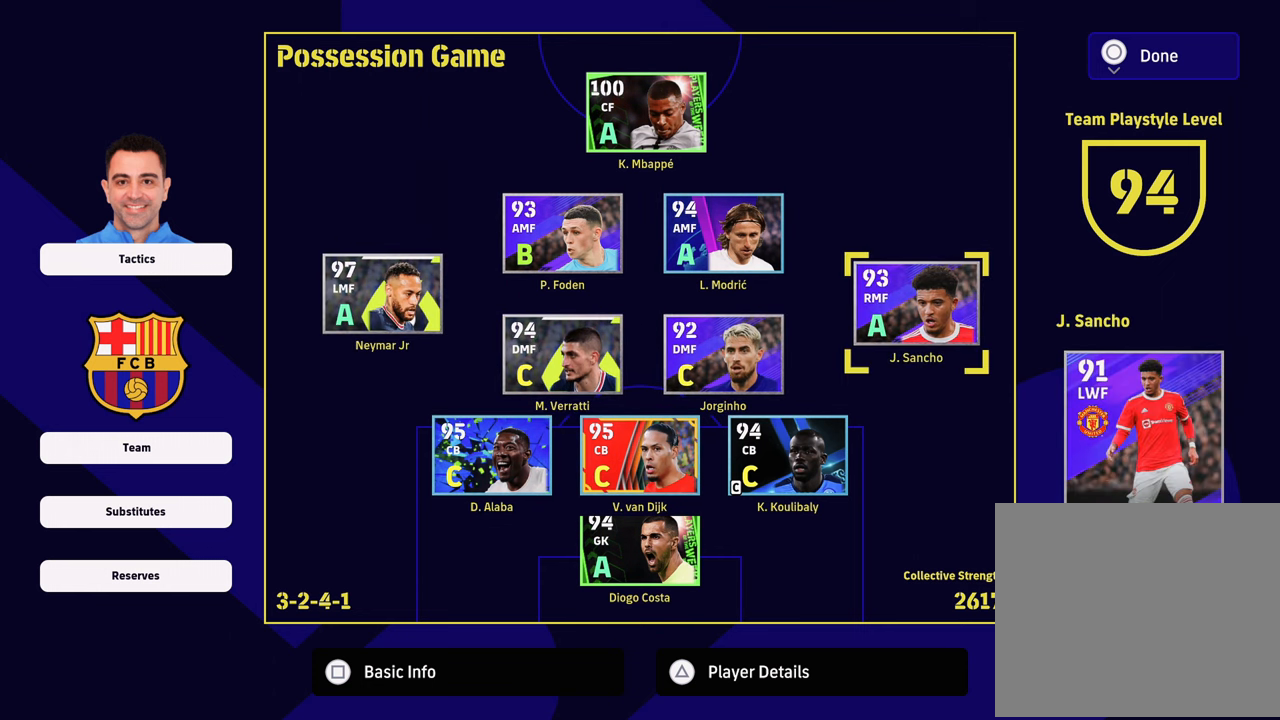
{"buttons": [], "left_stick": "center", "right_stick": "center", "events": []}
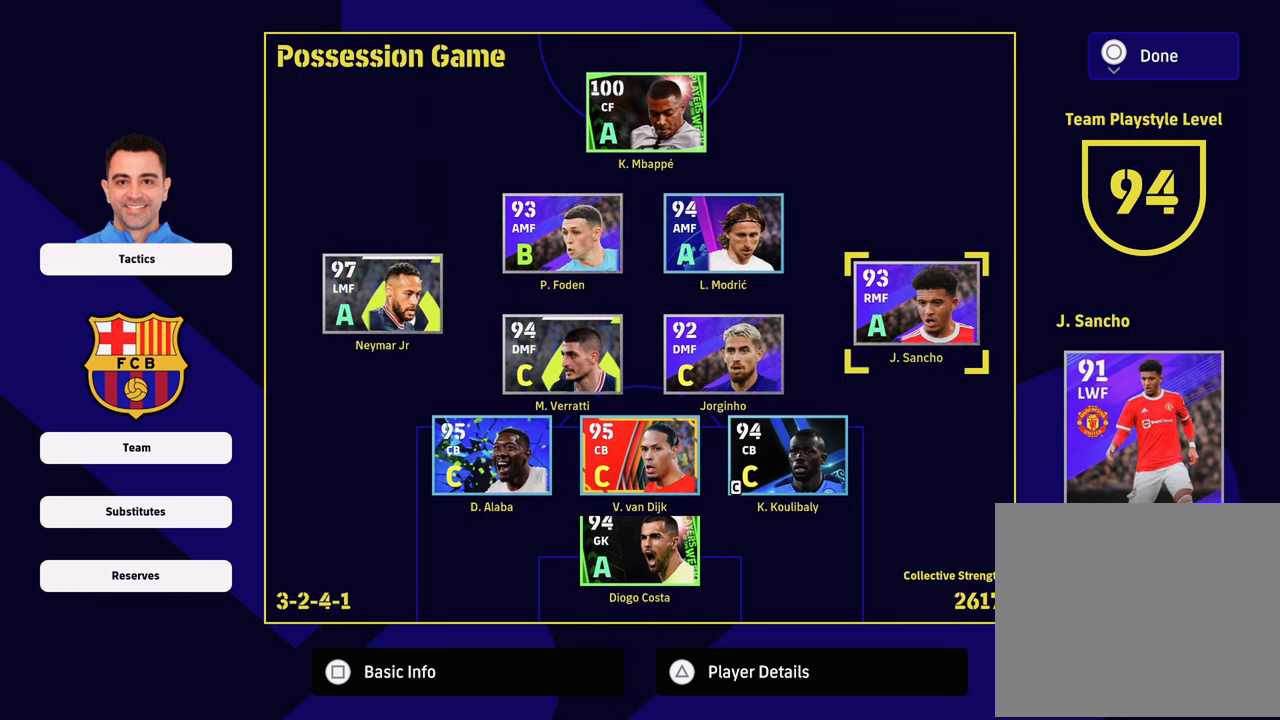
{"buttons": [], "left_stick": "center", "right_stick": "center", "events": []}
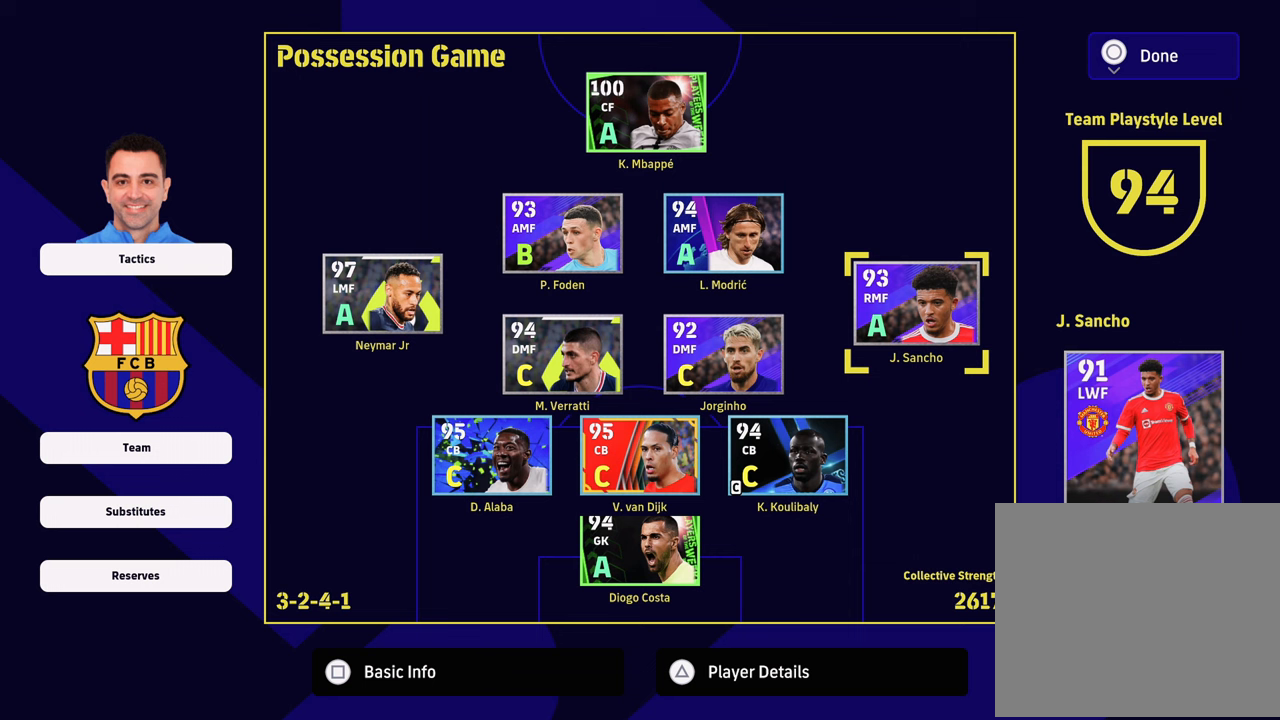
{"buttons": [], "left_stick": "left", "right_stick": "center", "events": [[384, "left_stick", "left"]]}
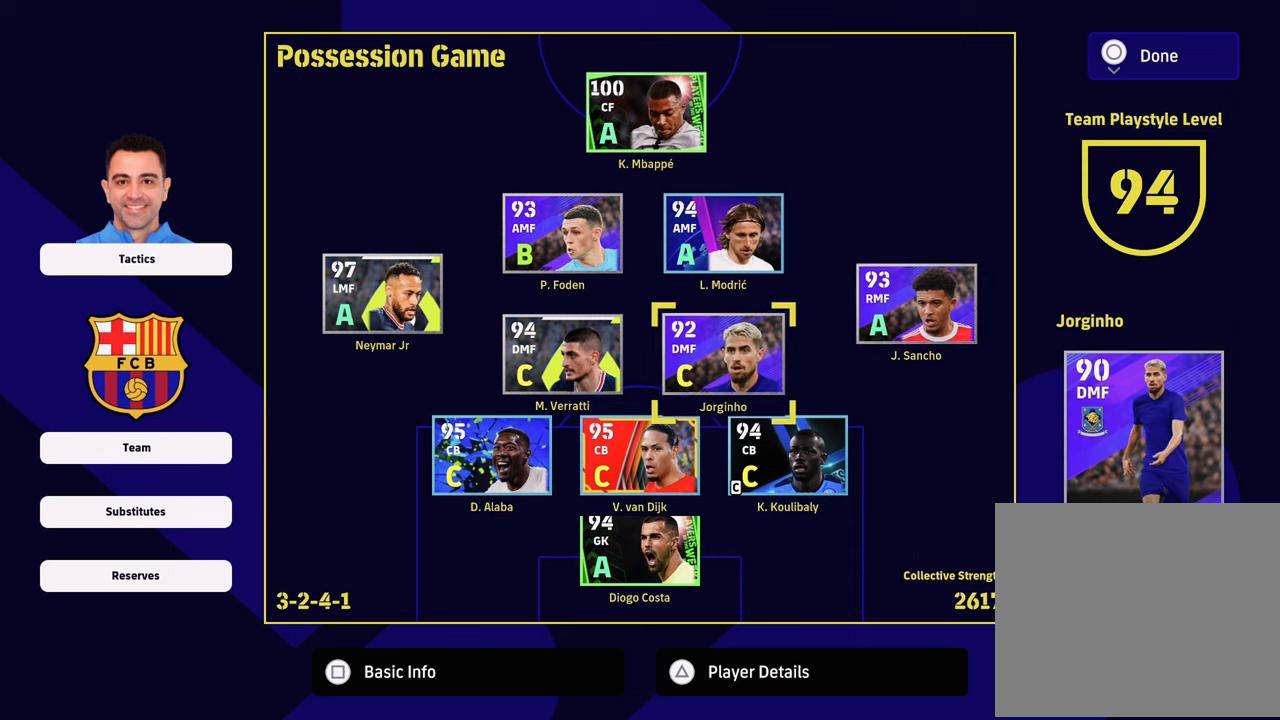
{"buttons": [], "left_stick": "up", "right_stick": "center", "events": [[33, "left_stick", "center"], [100, "left_stick", "left"], [200, "left_stick", "center"], [450, "left_stick", "up"]]}
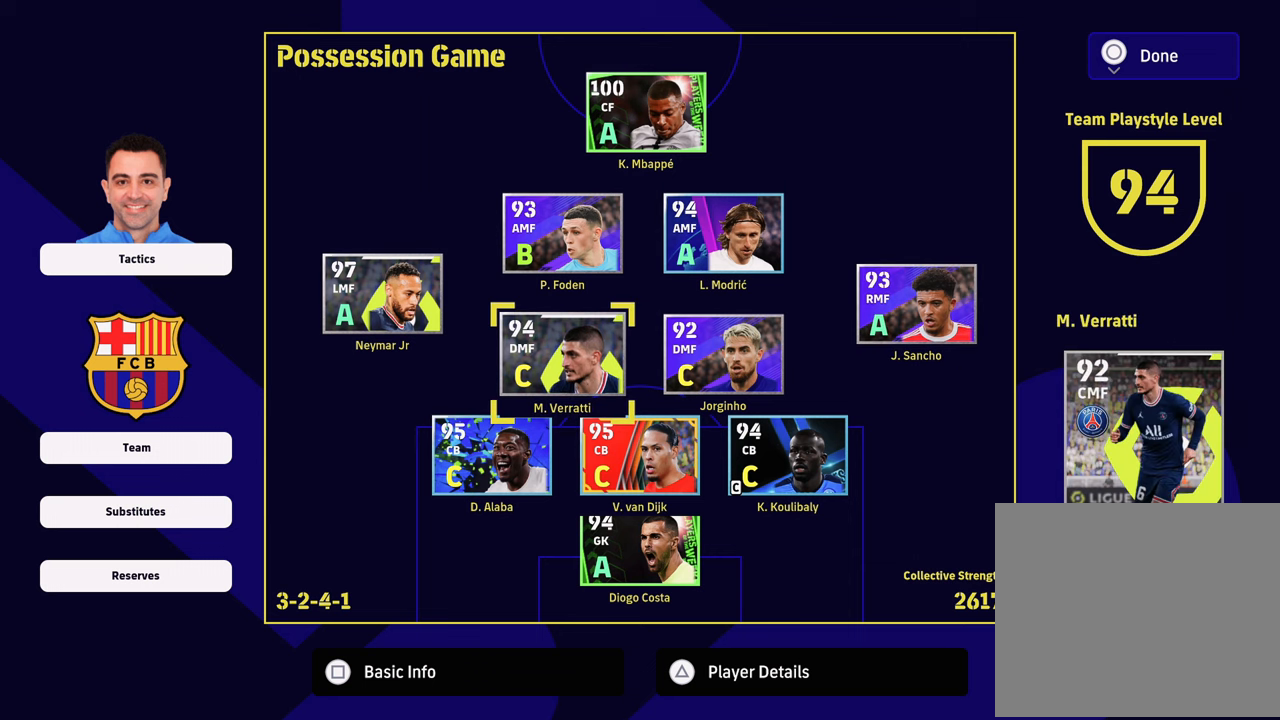
{"buttons": [], "left_stick": "down", "right_stick": "center", "events": [[67, "left_stick", "center"], [184, "left_stick", "right"], [317, "left_stick", "center"], [501, "left_stick", "down"]]}
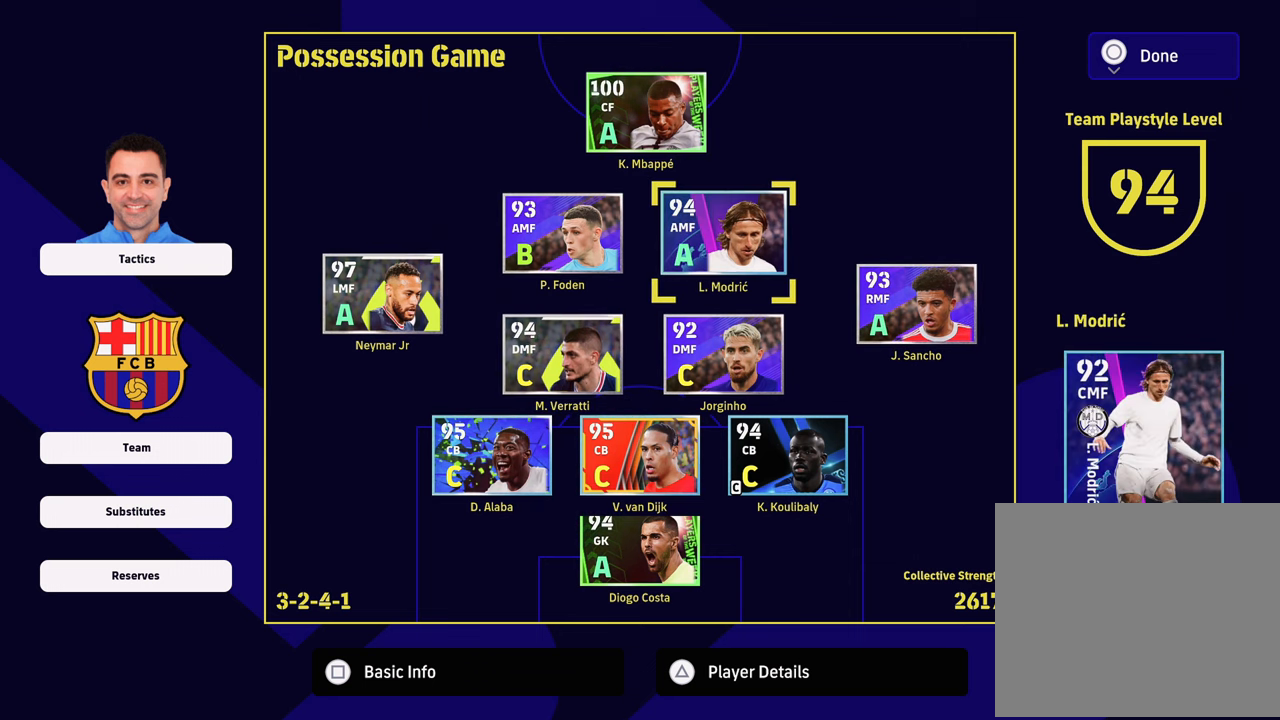
{"buttons": [], "left_stick": "up", "right_stick": "center", "events": [[150, "left_stick", "center"], [233, "left_stick", "left"], [367, "left_stick", "center"], [450, "left_stick", "up"]]}
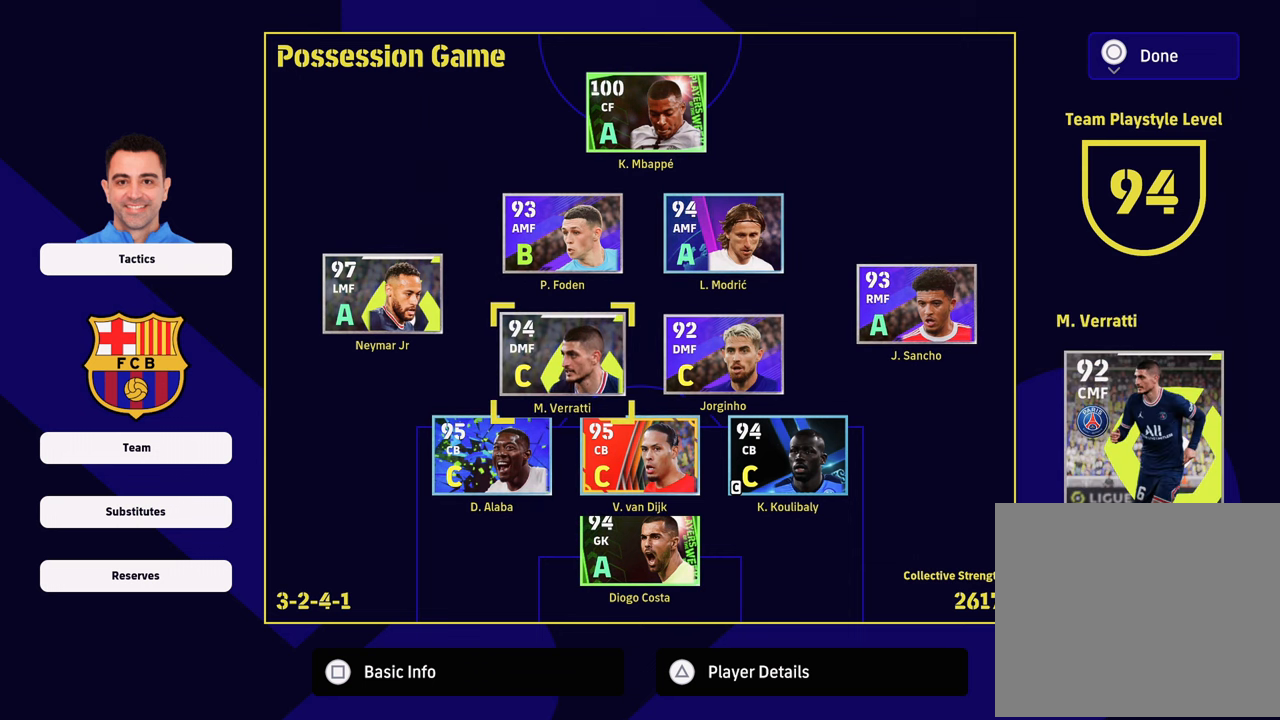
{"buttons": [], "left_stick": "center", "right_stick": "center", "events": [[84, "left_stick", "center"], [384, "left_stick", "right"], [501, "left_stick", "center"]]}
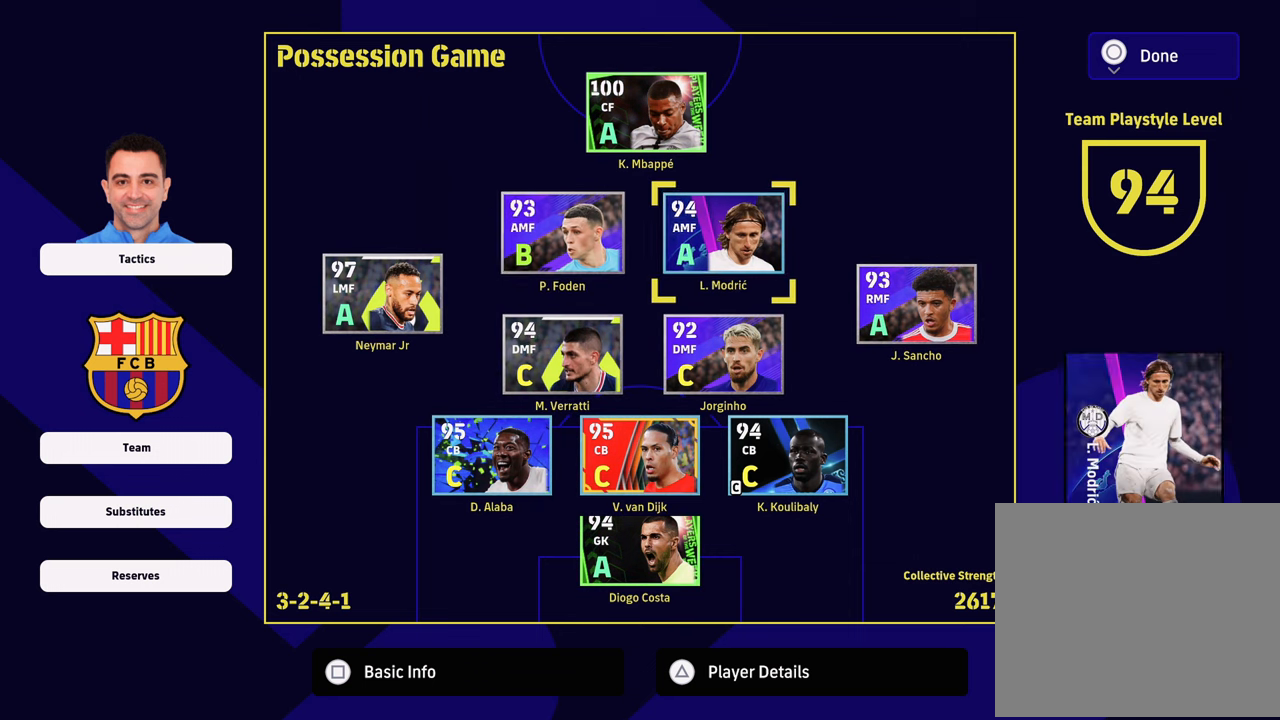
{"buttons": [], "left_stick": "center", "right_stick": "center", "events": [[283, "left_stick", "down"], [417, "left_stick", "center"]]}
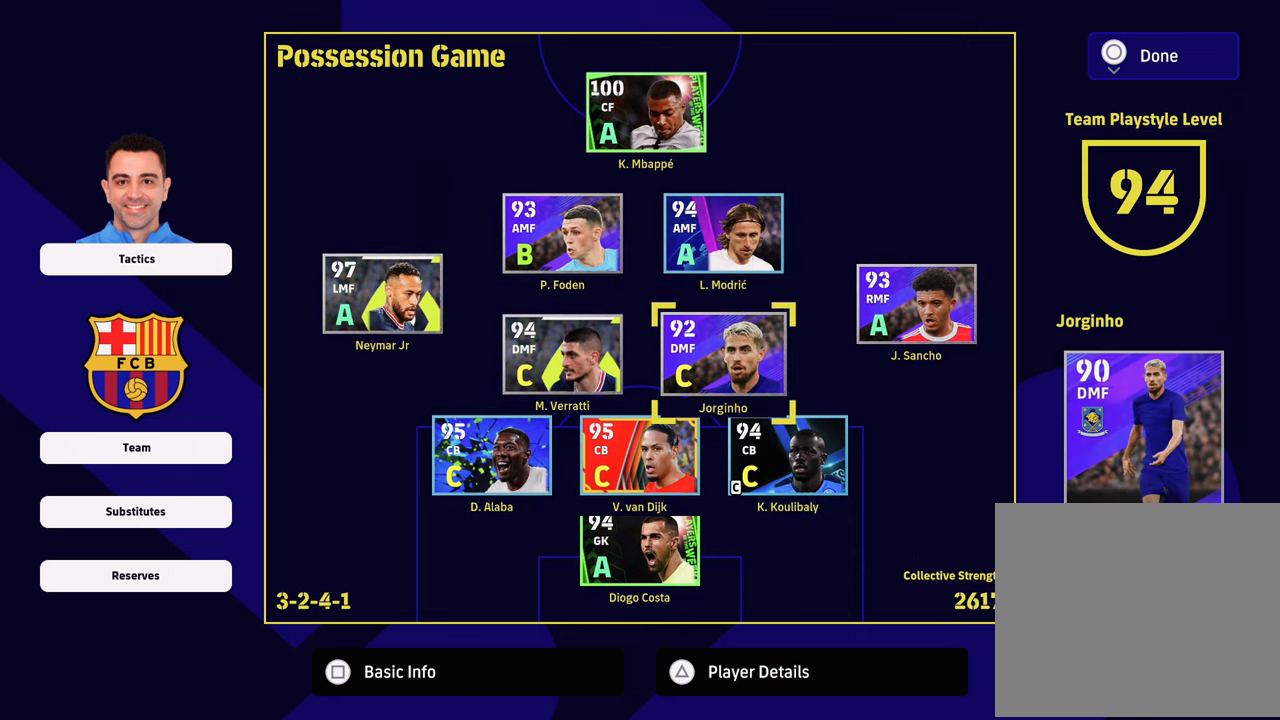
{"buttons": [], "left_stick": "up-left", "right_stick": "center", "events": [[117, "left_stick", "up"], [167, "left_stick", "up-left"], [267, "left_stick", "center"], [434, "left_stick", "up-left"]]}
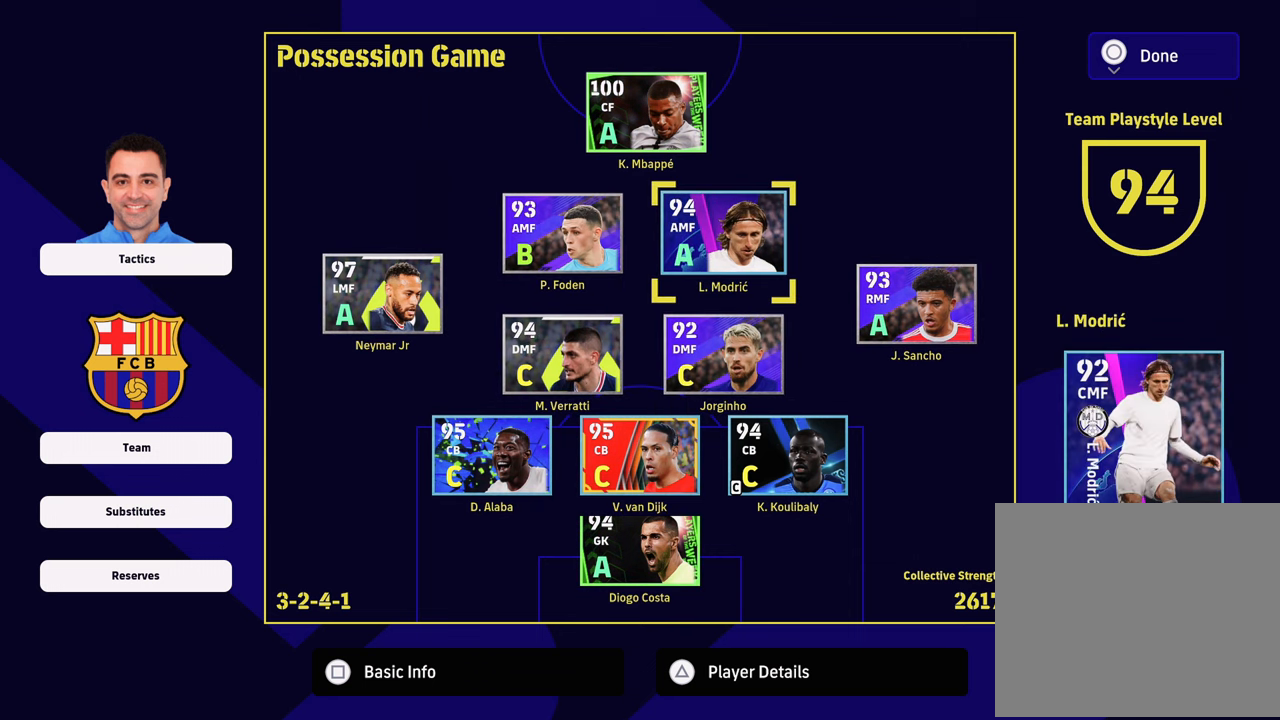
{"buttons": [], "left_stick": "center", "right_stick": "center", "events": [[117, "left_stick", "center"], [250, "left_stick", "down"], [384, "left_stick", "center"]]}
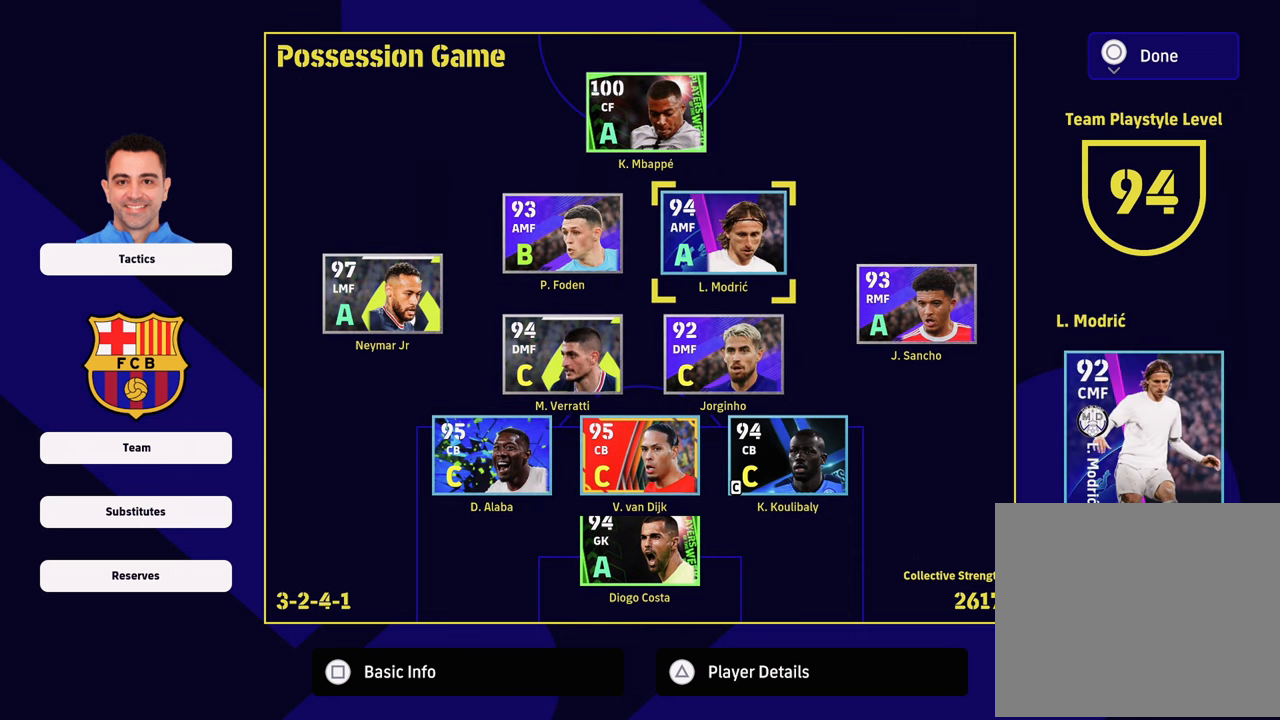
{"buttons": [], "left_stick": "left", "right_stick": "center", "events": [[67, "left_stick", "right"], [167, "left_stick", "center"], [401, "left_stick", "left"]]}
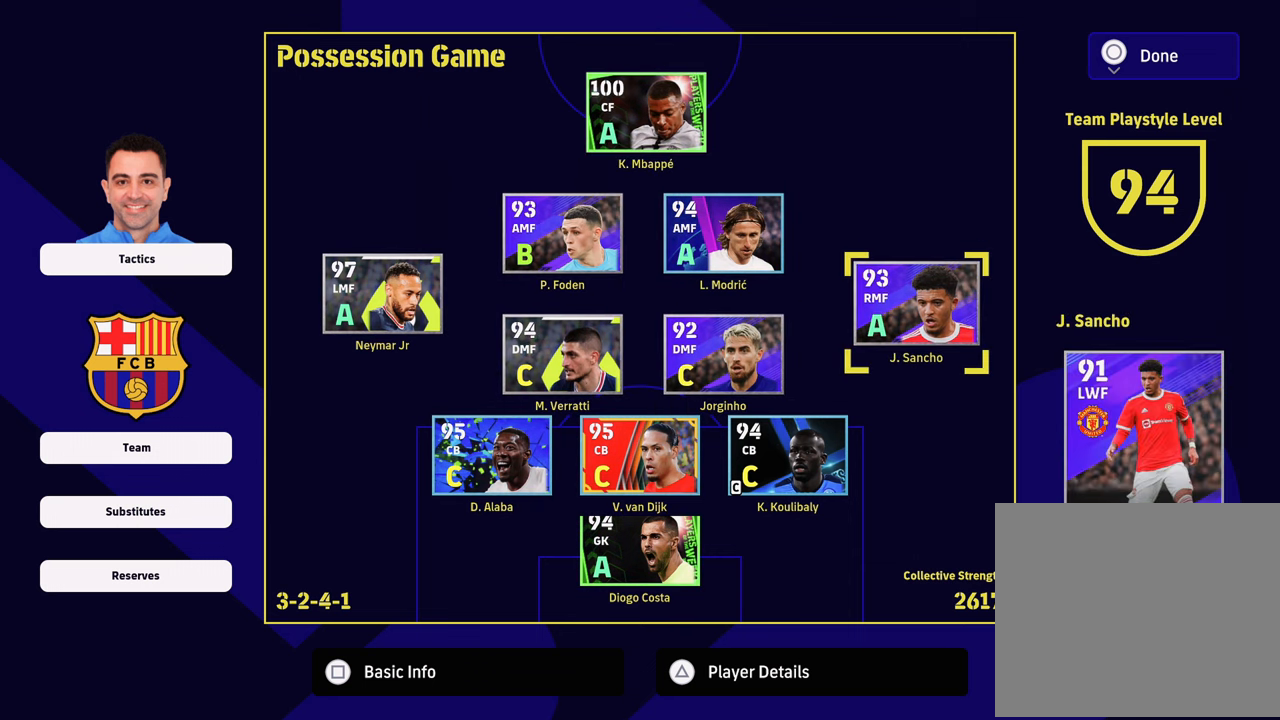
{"buttons": [], "left_stick": "center", "right_stick": "center", "events": [[83, "left_stick", "center"], [150, "left_stick", "left"], [300, "left_stick", "center"]]}
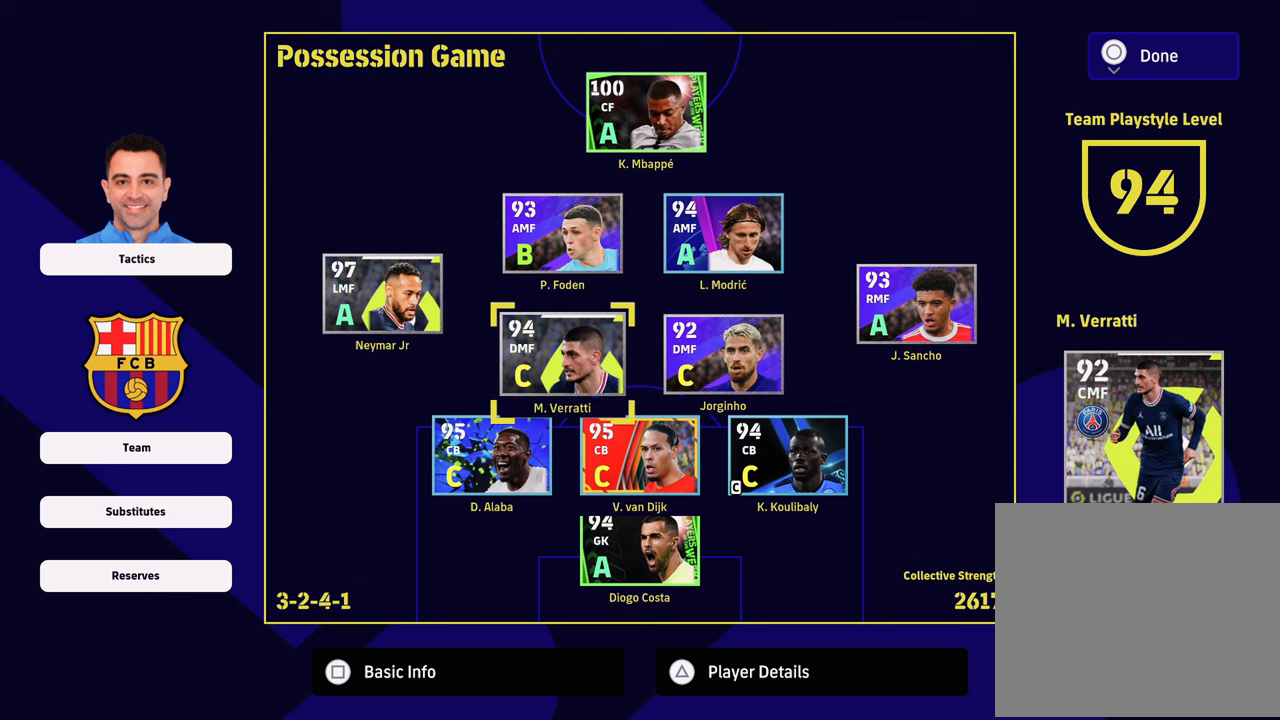
{"buttons": [], "left_stick": "right", "right_stick": "center", "events": [[100, "left_stick", "up"], [217, "left_stick", "center"], [434, "left_stick", "right"]]}
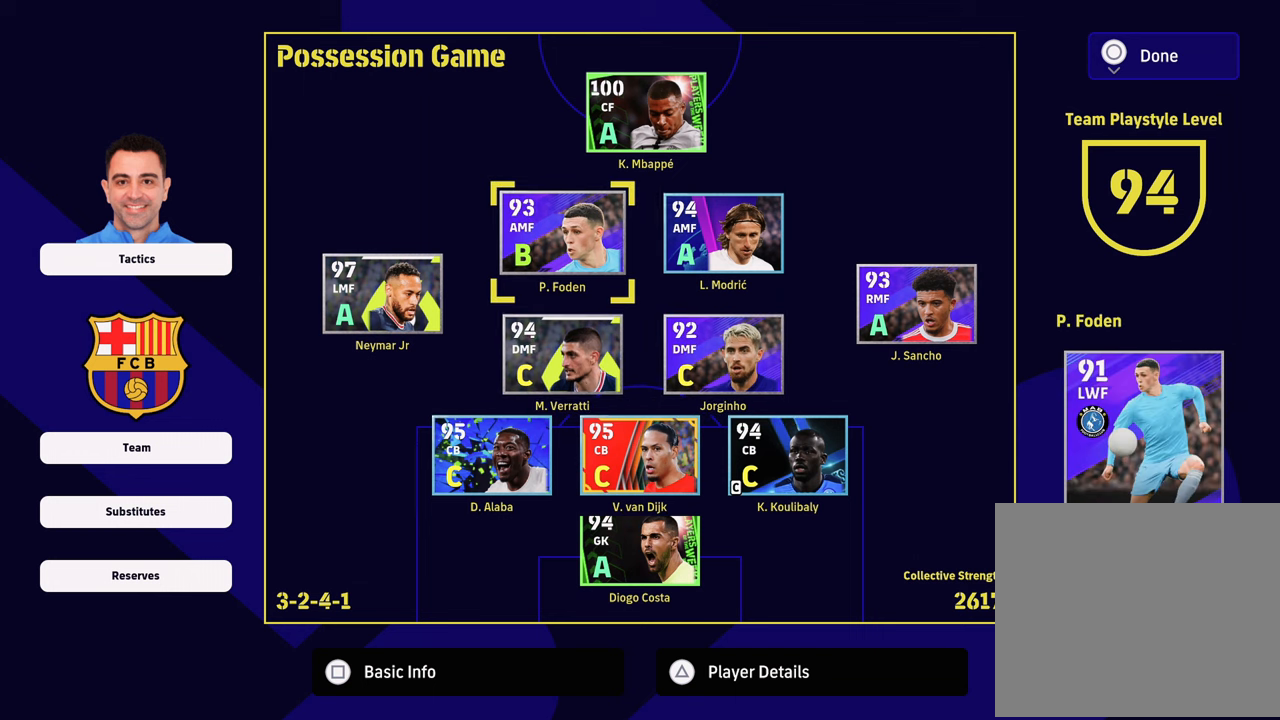
{"buttons": [], "left_stick": "center", "right_stick": "center", "events": [[67, "left_stick", "center"], [350, "left_stick", "right"], [484, "left_stick", "center"]]}
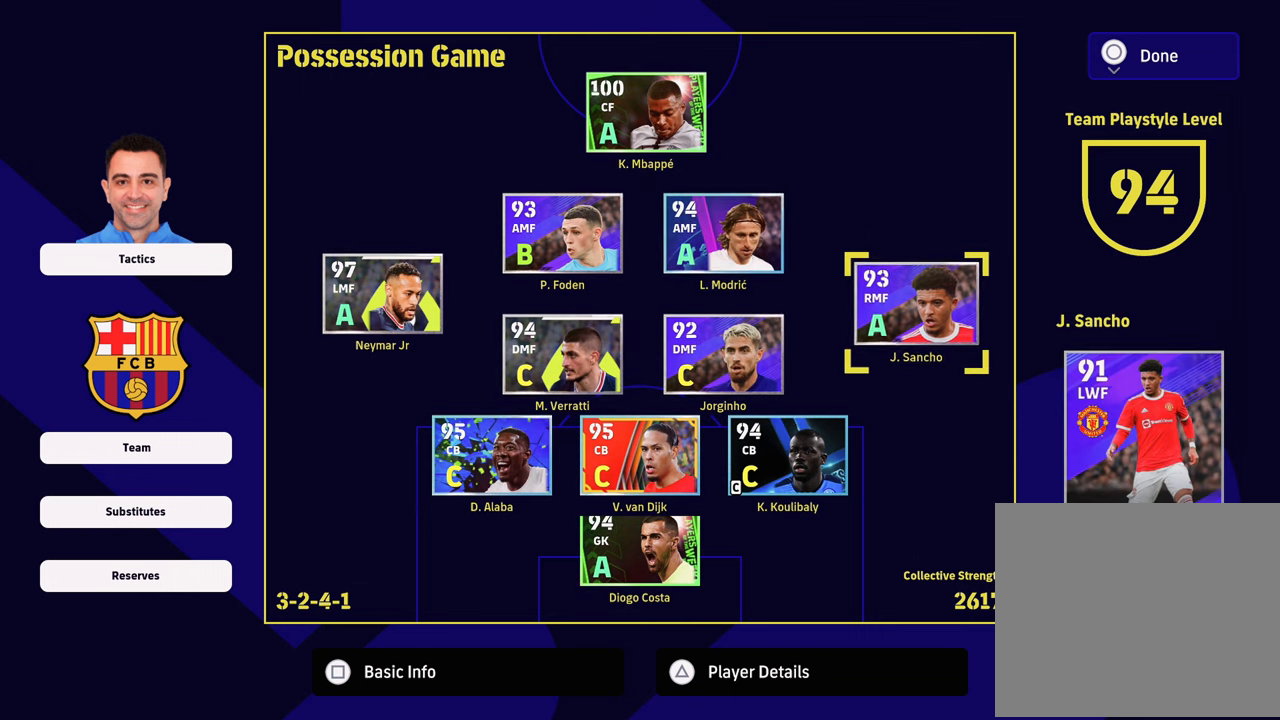
{"buttons": [], "left_stick": "center", "right_stick": "center", "events": []}
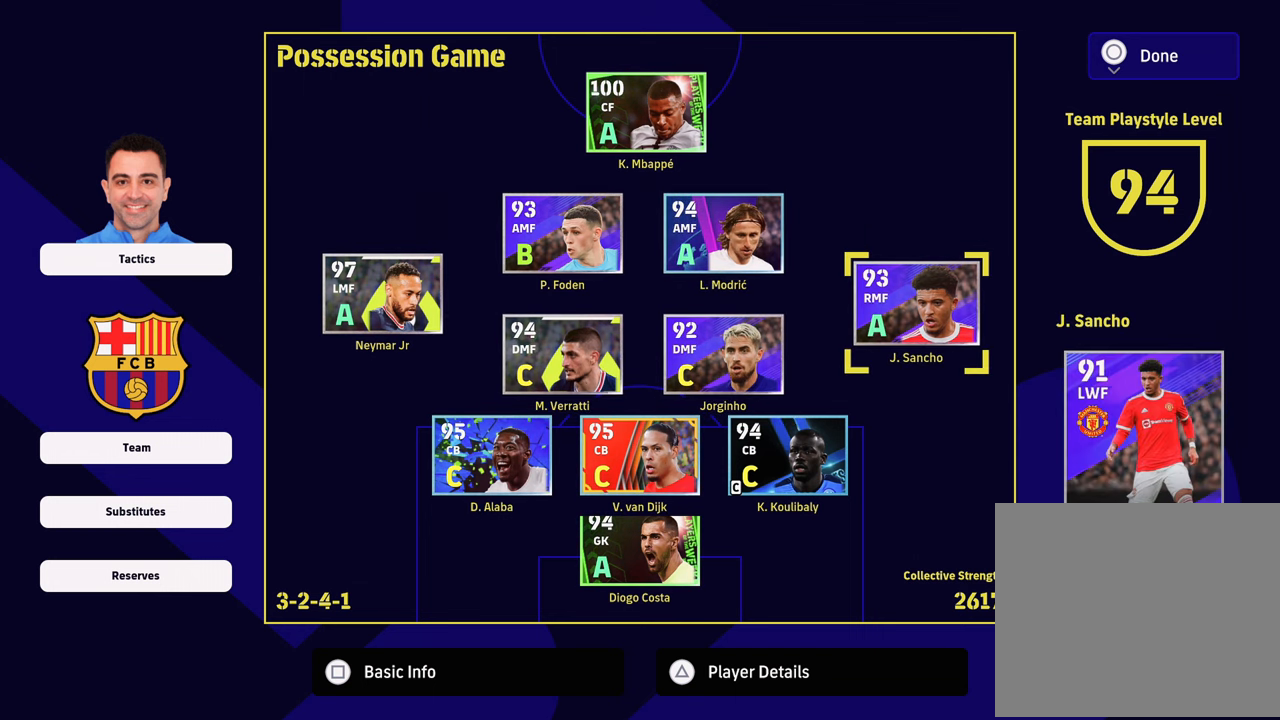
{"buttons": [], "left_stick": "center", "right_stick": "center", "events": []}
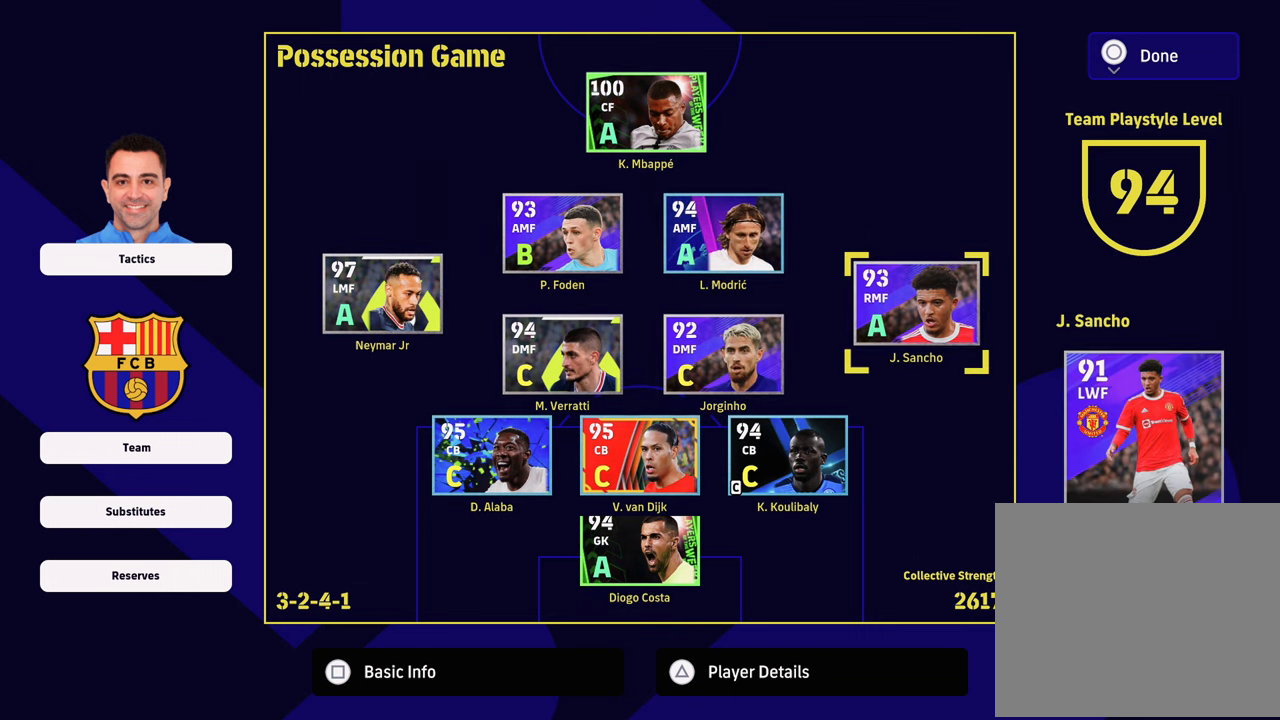
{"buttons": [], "left_stick": "center", "right_stick": "center", "events": [[83, "left_stick", "left"], [267, "left_stick", "center"], [333, "left_stick", "left"], [483, "left_stick", "center"]]}
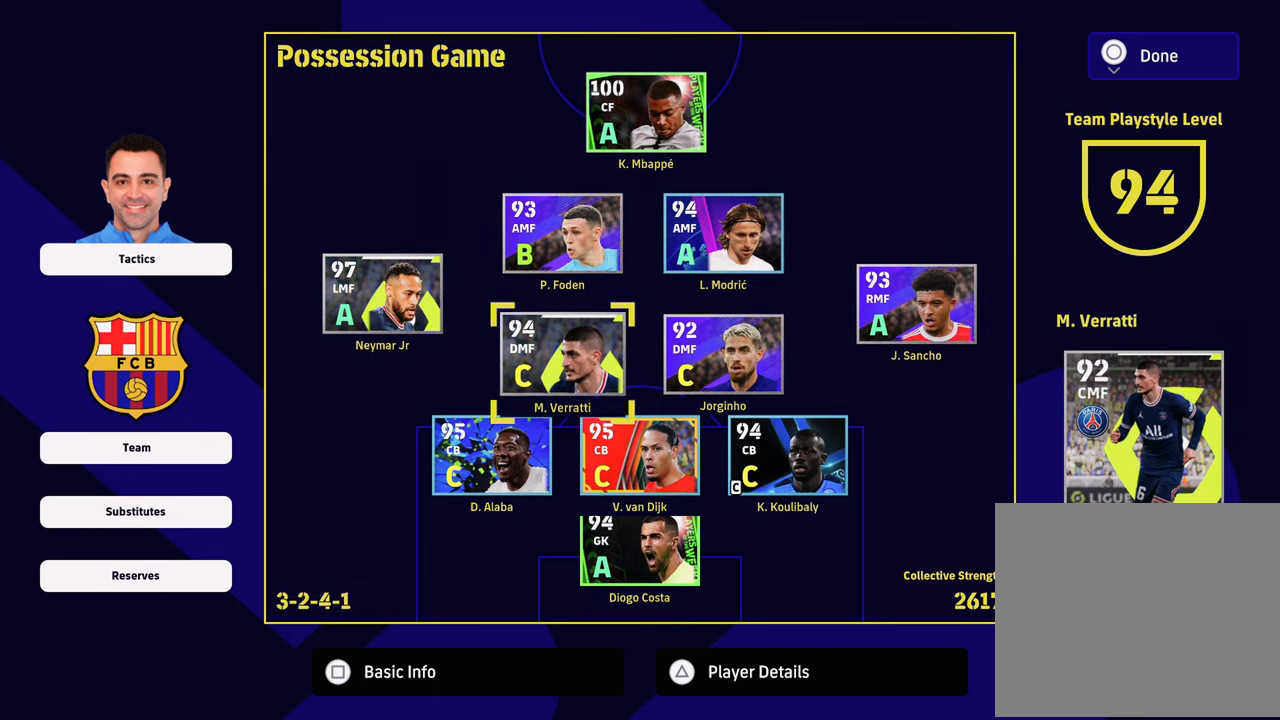
{"buttons": [], "left_stick": "right", "right_stick": "center", "events": [[17, "left_stick", "left"], [200, "left_stick", "center"], [501, "left_stick", "right"]]}
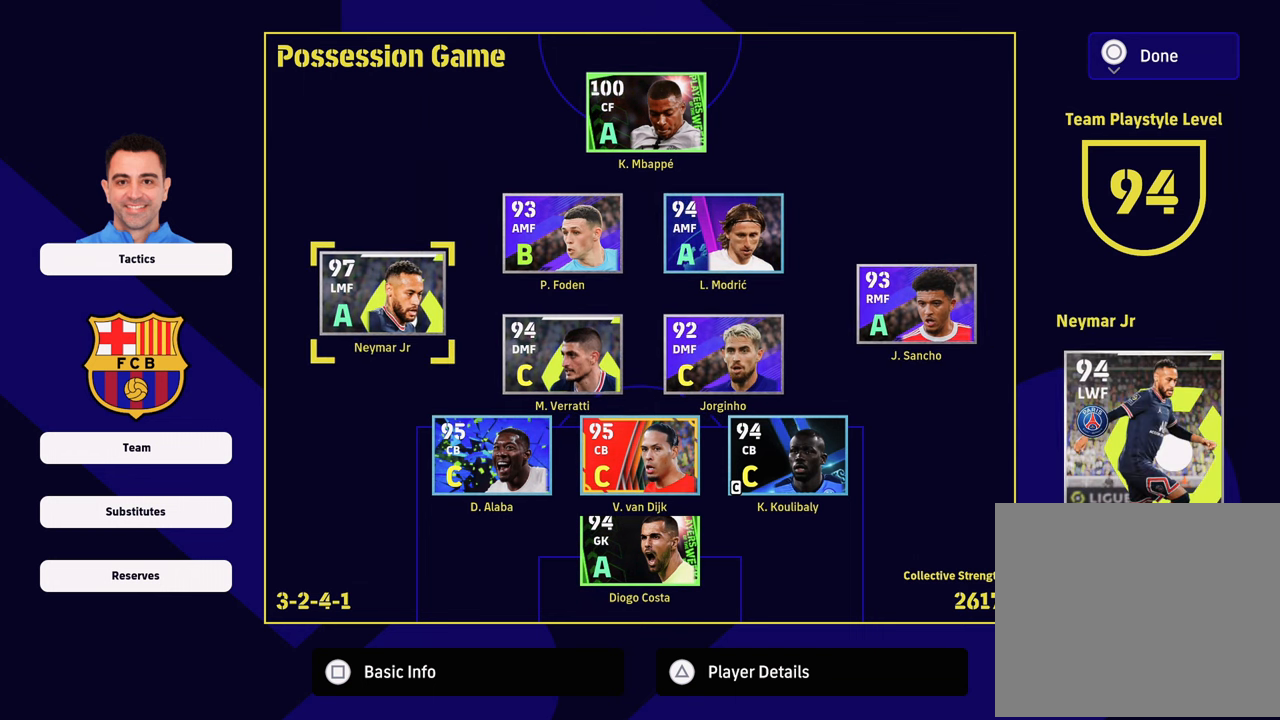
{"buttons": [], "left_stick": "center", "right_stick": "center", "events": [[100, "left_stick", "center"], [200, "left_stick", "right"], [333, "left_stick", "center"]]}
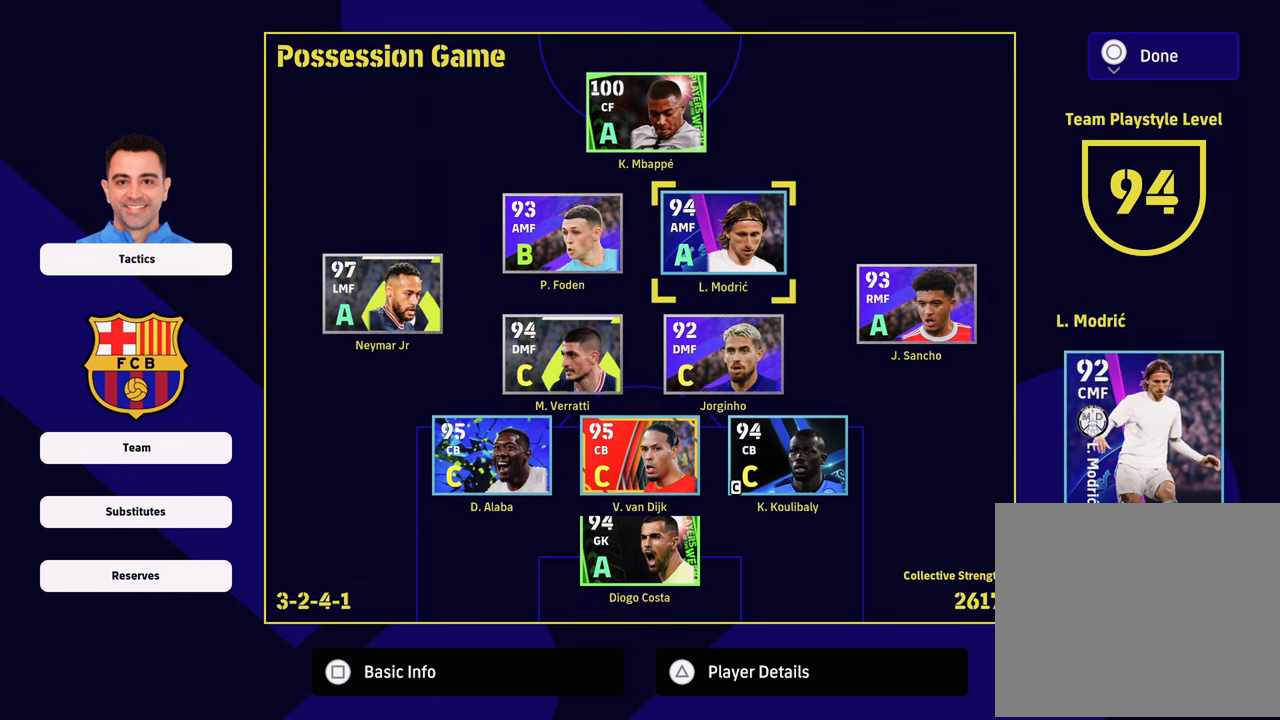
{"buttons": [], "left_stick": "left", "right_stick": "center", "events": [[367, "left_stick", "left"]]}
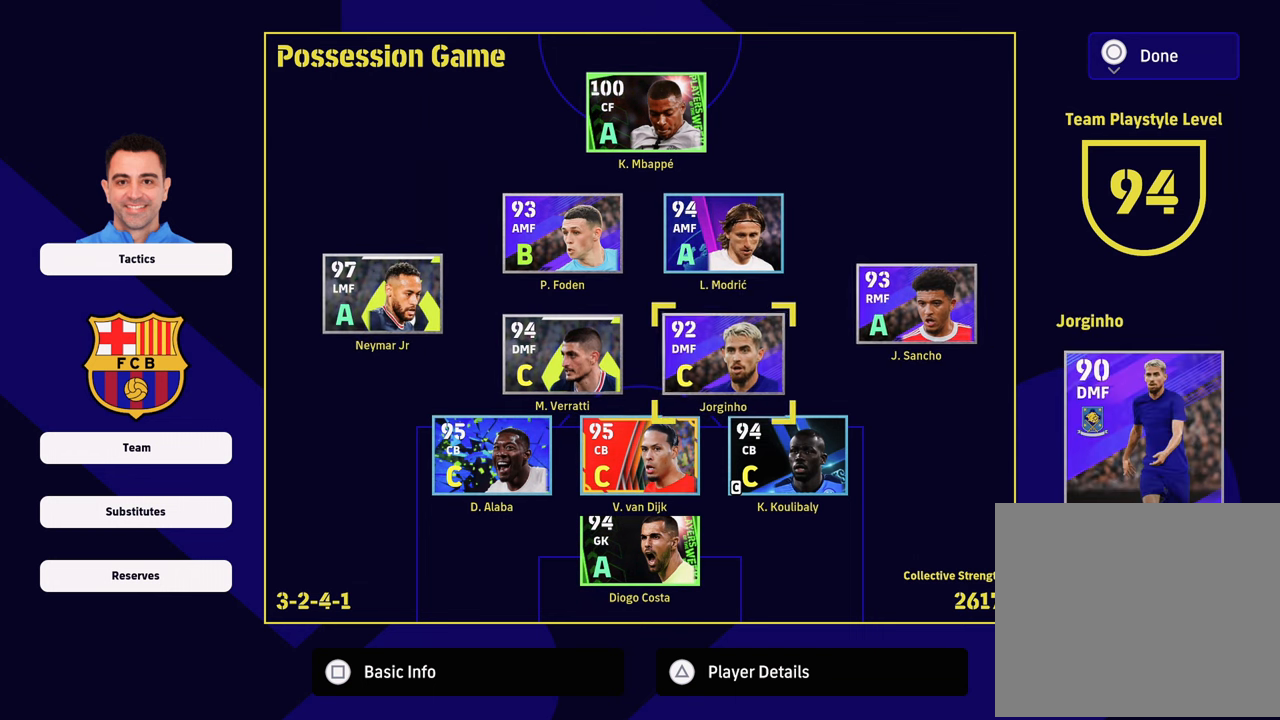
{"buttons": [], "left_stick": "center", "right_stick": "center", "events": [[16, "left_stick", "center"], [116, "left_stick", "up-left"], [450, "left_stick", "center"]]}
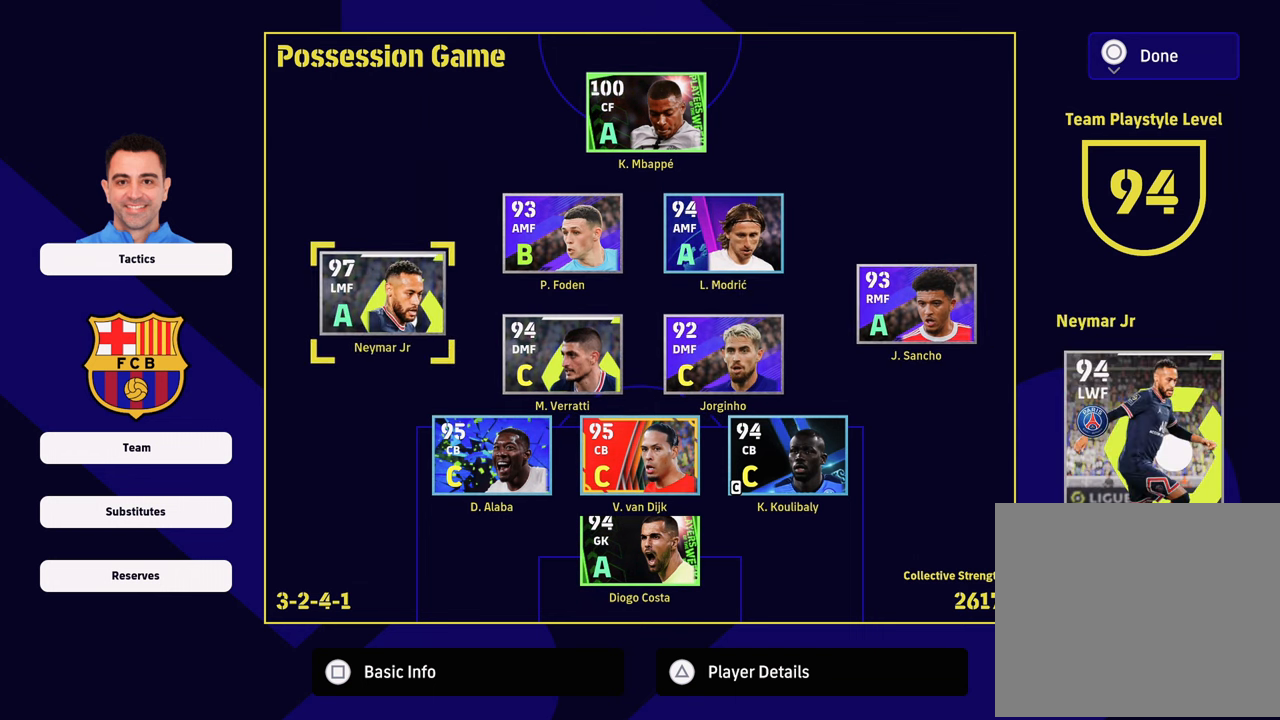
{"buttons": [], "left_stick": "center", "right_stick": "center", "events": []}